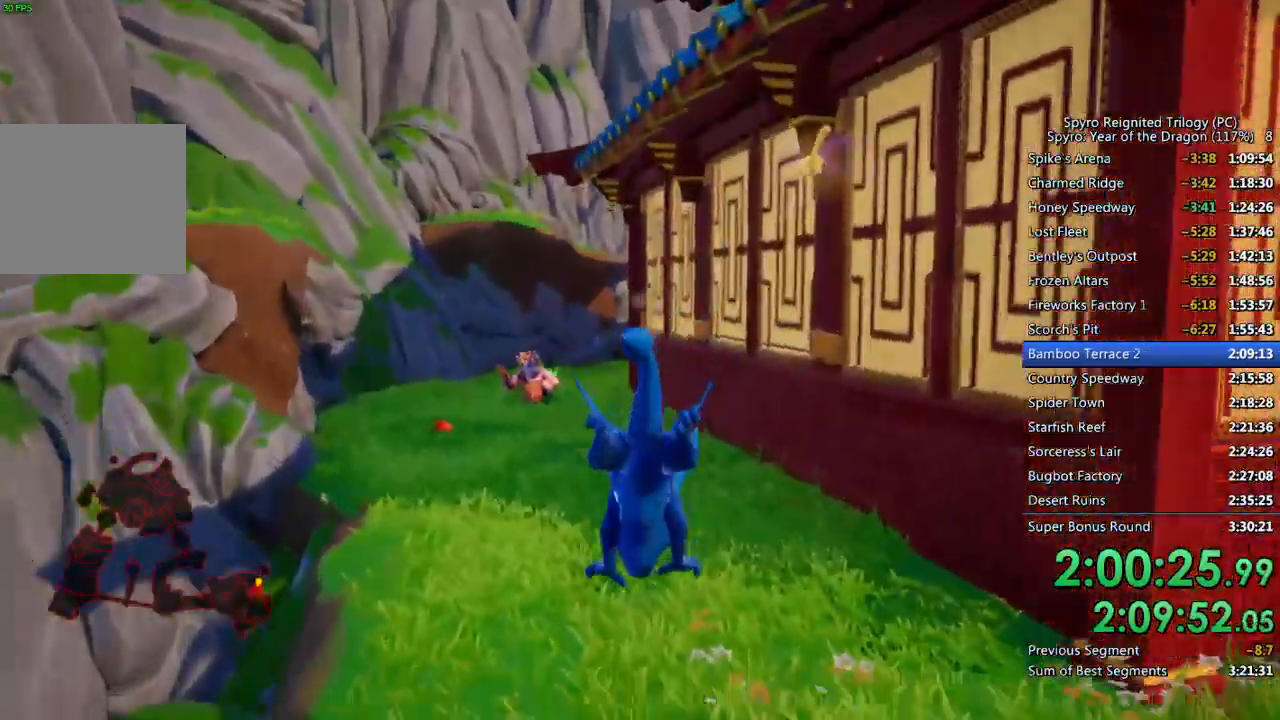
Gameplay with a controller (PlayStation layout); each line is a JSON object with the inputs held at the frame after it. "events" lists button and stick changes between this image and that frame as [ms after this image, input, new state], when the widget could be followed in between.
{"buttons": ["SQUARE"], "left_stick": "center", "right_stick": "left", "events": [[50, "left_stick", "up-left"], [167, "left_stick", "center"], [383, "left_stick", "left"], [483, "left_stick", "center"]]}
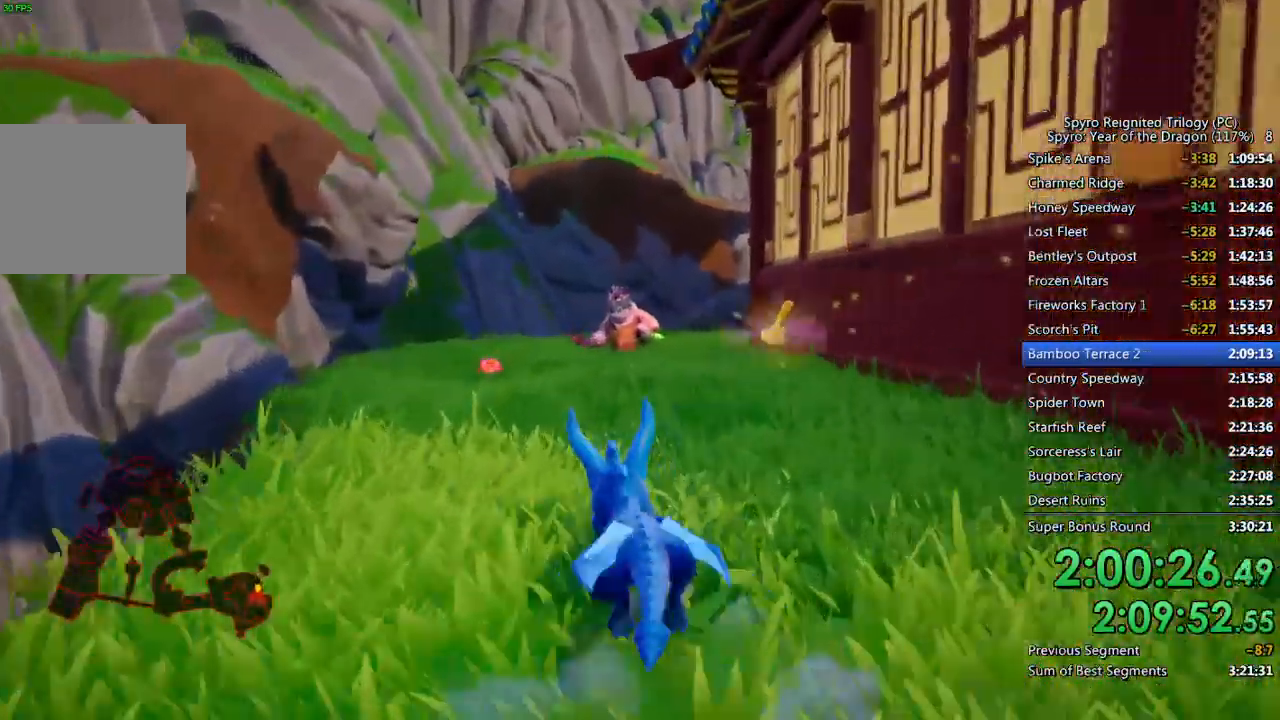
{"buttons": ["SQUARE"], "left_stick": "up", "right_stick": "left", "events": [[300, "left_stick", "up"]]}
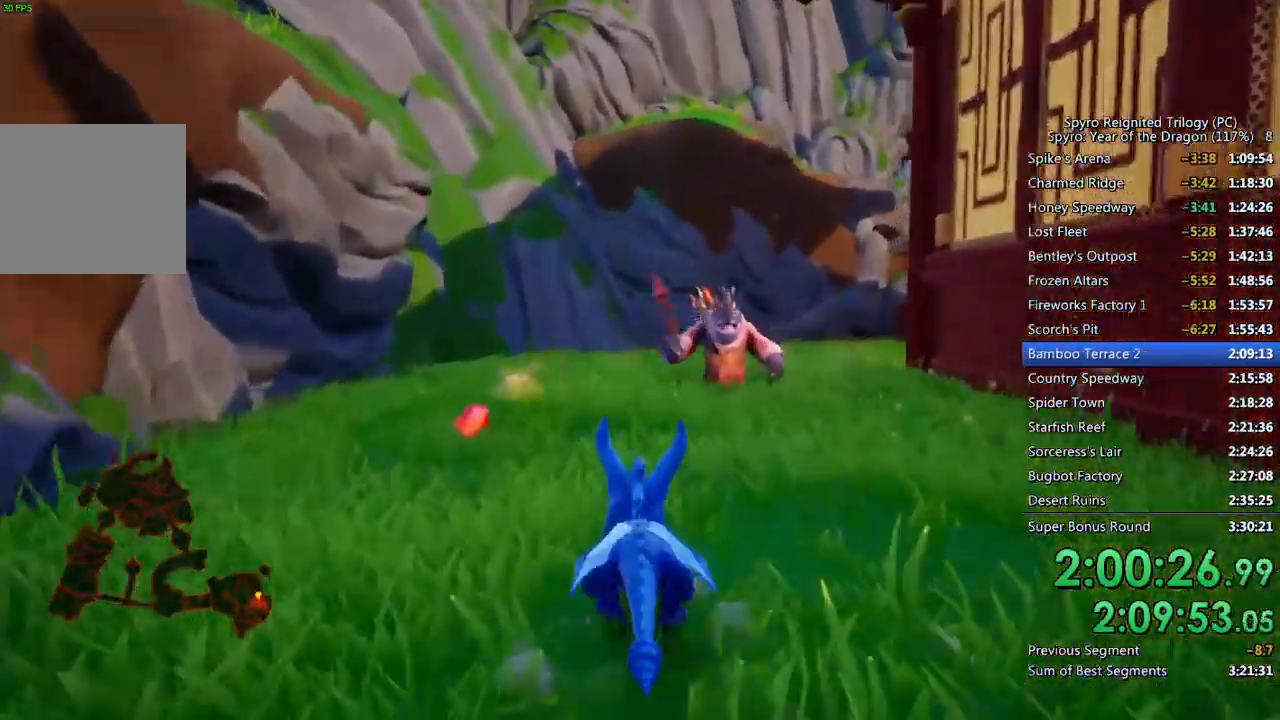
{"buttons": ["SQUARE"], "left_stick": "up-right", "right_stick": "center", "events": [[100, "left_stick", "up-right"], [217, "left_stick", "up"], [433, "right_stick", "center"], [483, "left_stick", "up-right"]]}
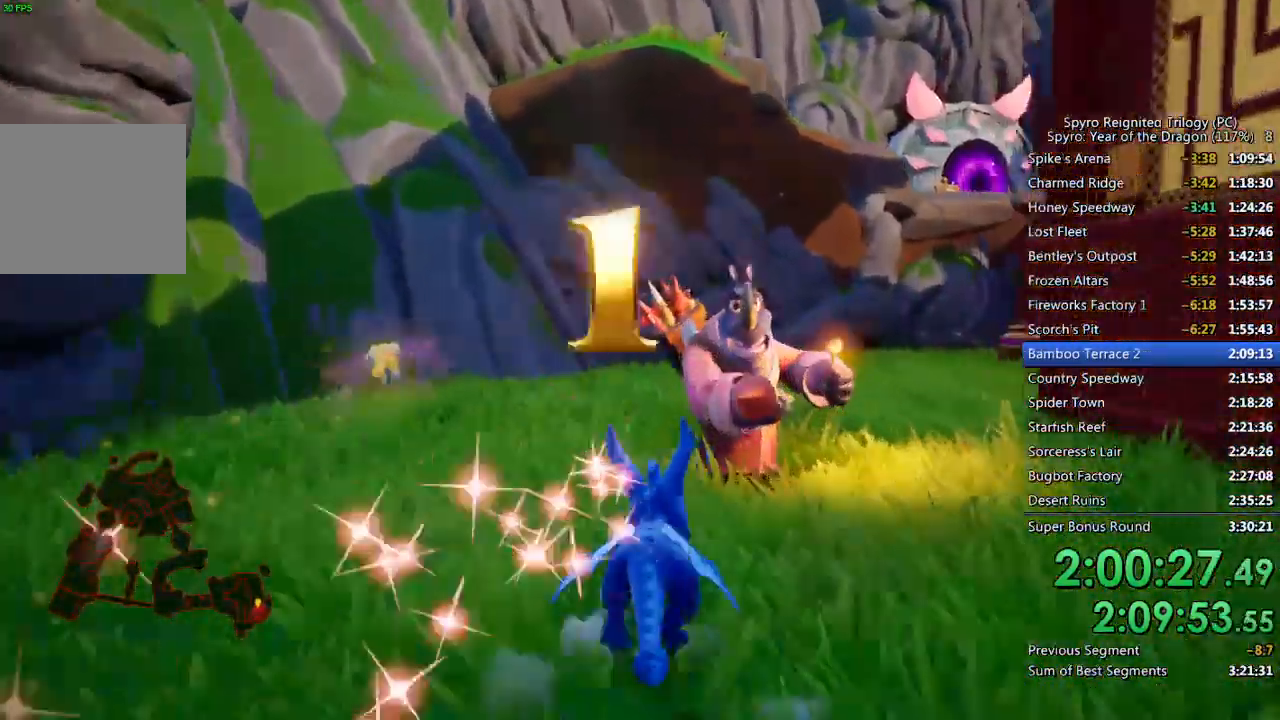
{"buttons": ["SQUARE"], "left_stick": "up-right", "right_stick": "center", "events": []}
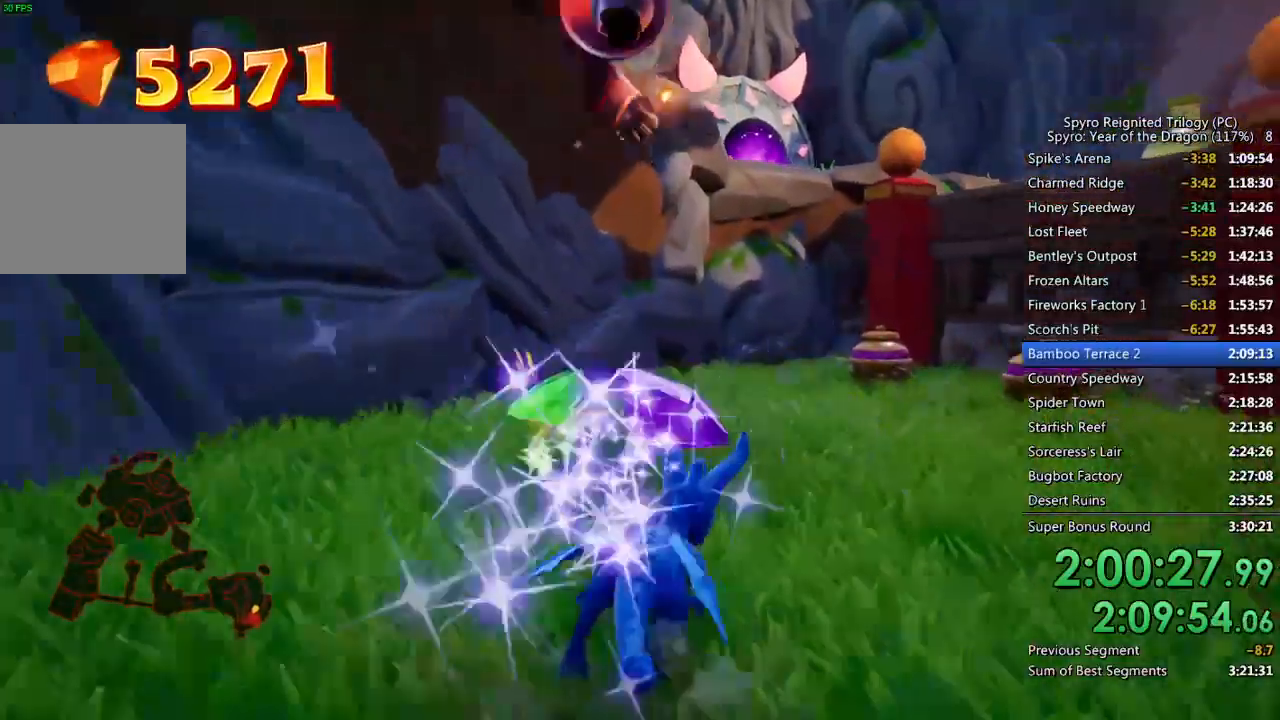
{"buttons": [], "left_stick": "up", "right_stick": "center", "events": [[133, "right_stick", "right"], [217, "SQUARE", "up"], [283, "left_stick", "up"], [300, "CIRCLE", "down"], [350, "right_stick", "center"], [400, "CIRCLE", "up"]]}
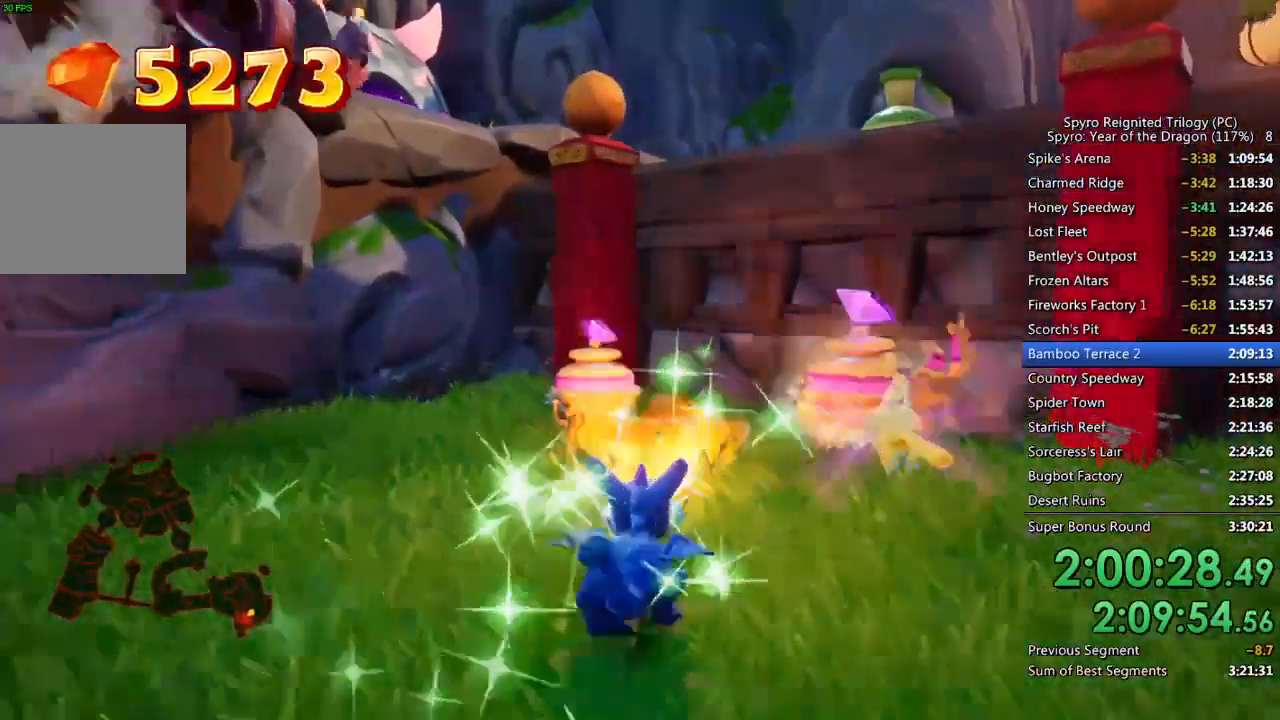
{"buttons": ["CROSS"], "left_stick": "center", "right_stick": "center", "events": [[17, "right_stick", "right"], [150, "right_stick", "center"], [200, "CROSS", "down"], [200, "left_stick", "center"]]}
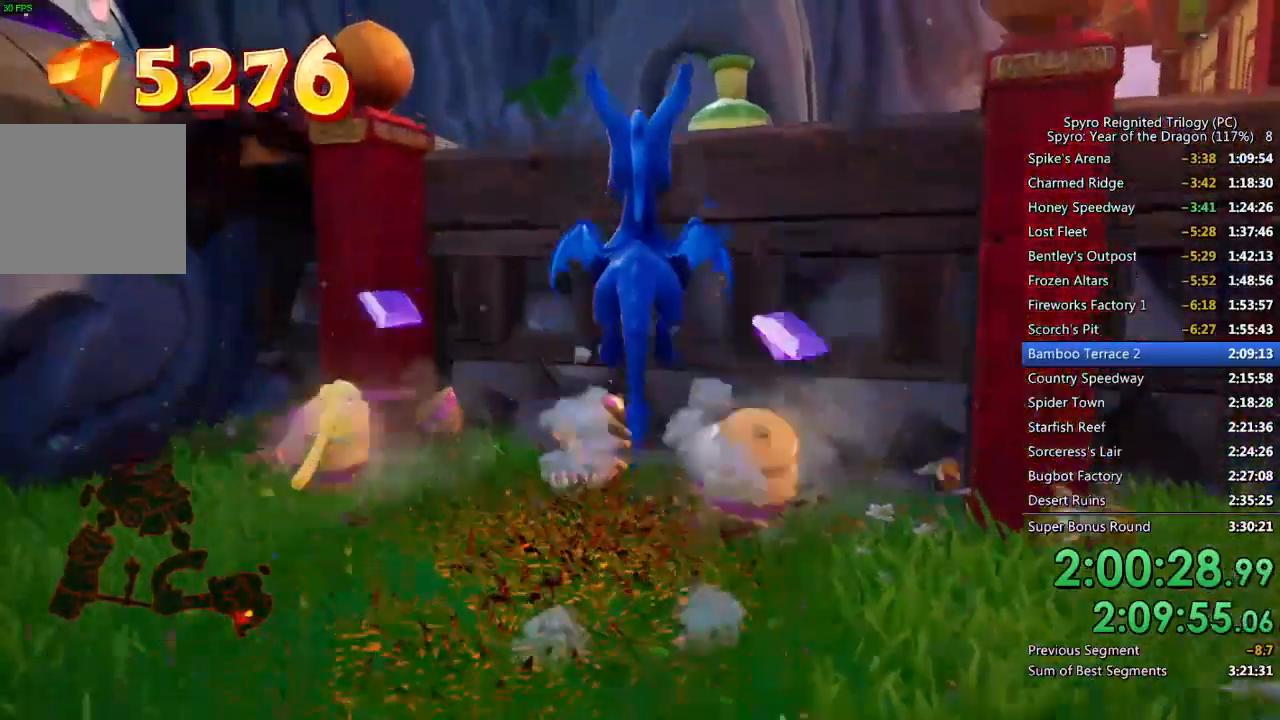
{"buttons": [], "left_stick": "center", "right_stick": "center", "events": [[367, "CROSS", "up"]]}
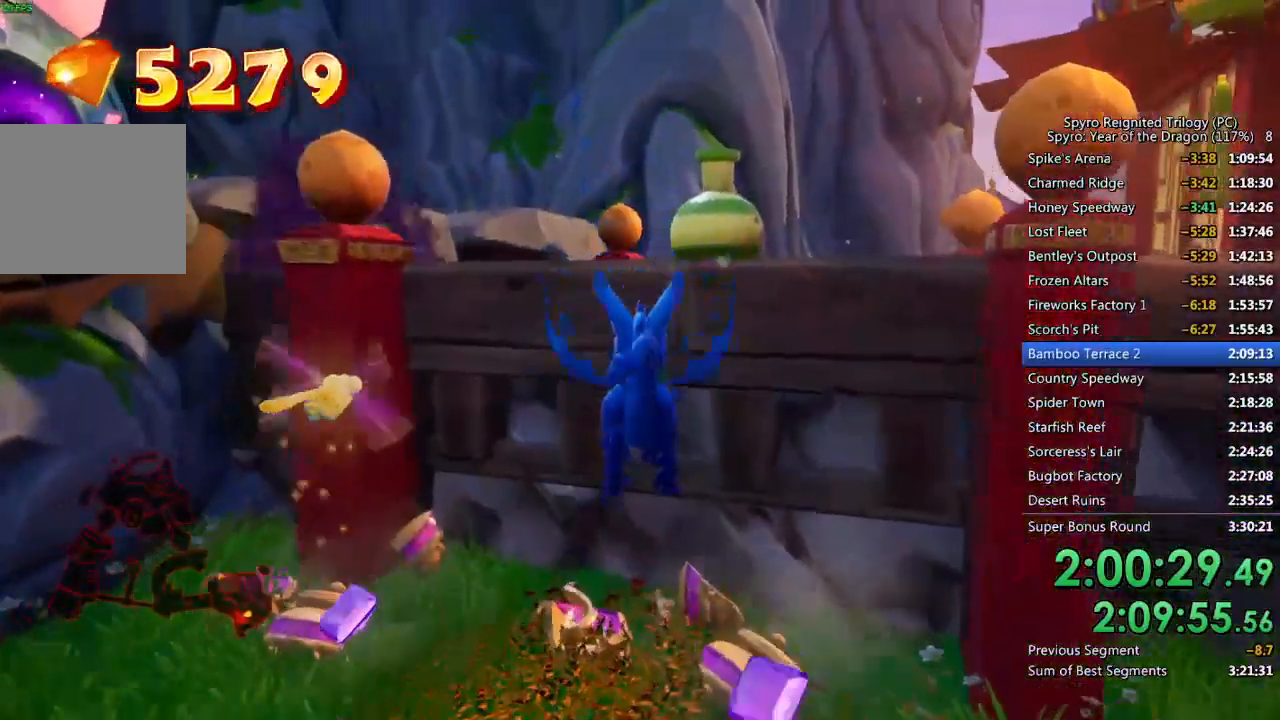
{"buttons": ["CIRCLE"], "left_stick": "center", "right_stick": "center", "events": [[183, "TRIANGLE", "down"], [400, "TRIANGLE", "up"], [450, "CIRCLE", "down"]]}
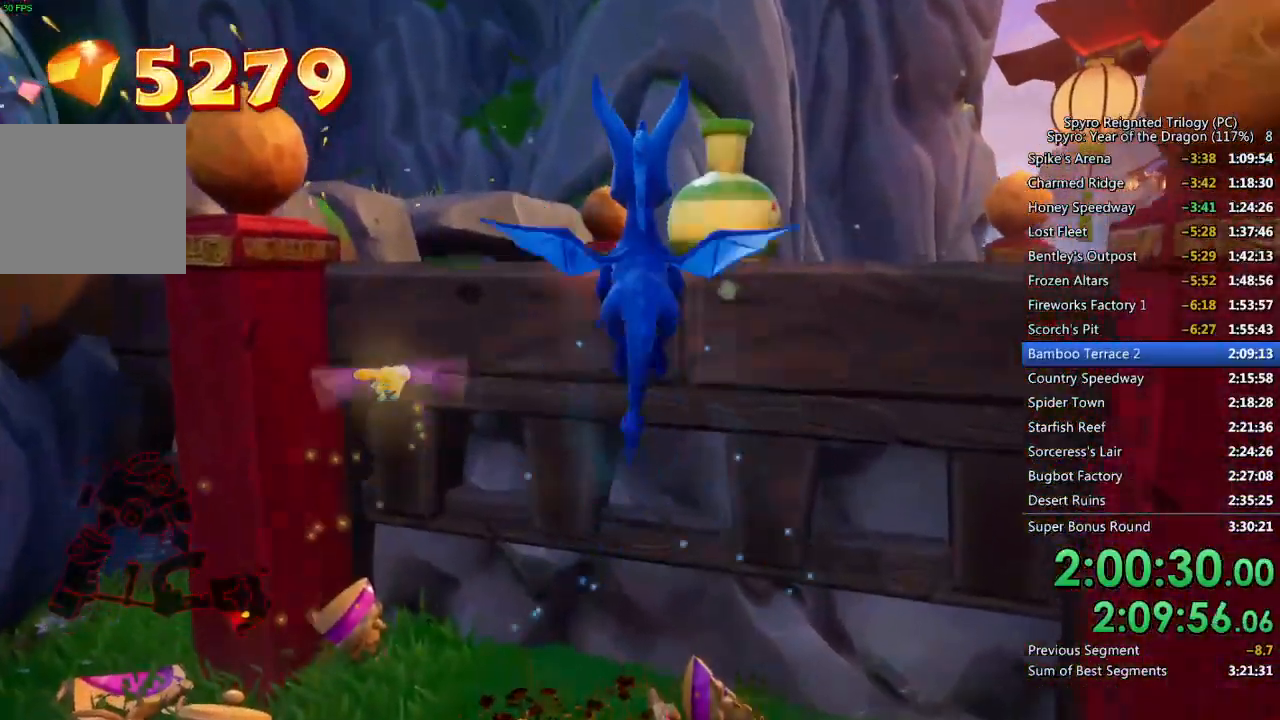
{"buttons": [], "left_stick": "center", "right_stick": "center", "events": [[50, "left_stick", "up"], [67, "CIRCLE", "up"], [117, "left_stick", "center"]]}
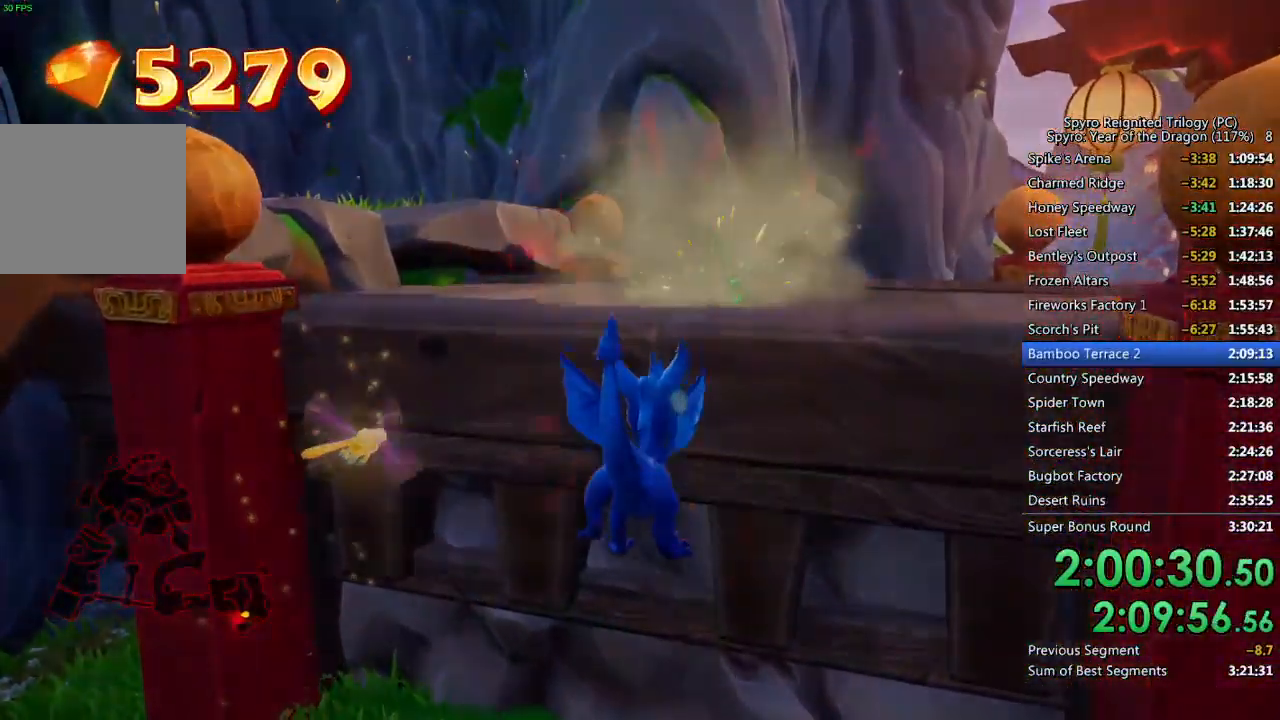
{"buttons": [], "left_stick": "center", "right_stick": "center", "events": [[50, "left_stick", "left"], [150, "left_stick", "center"]]}
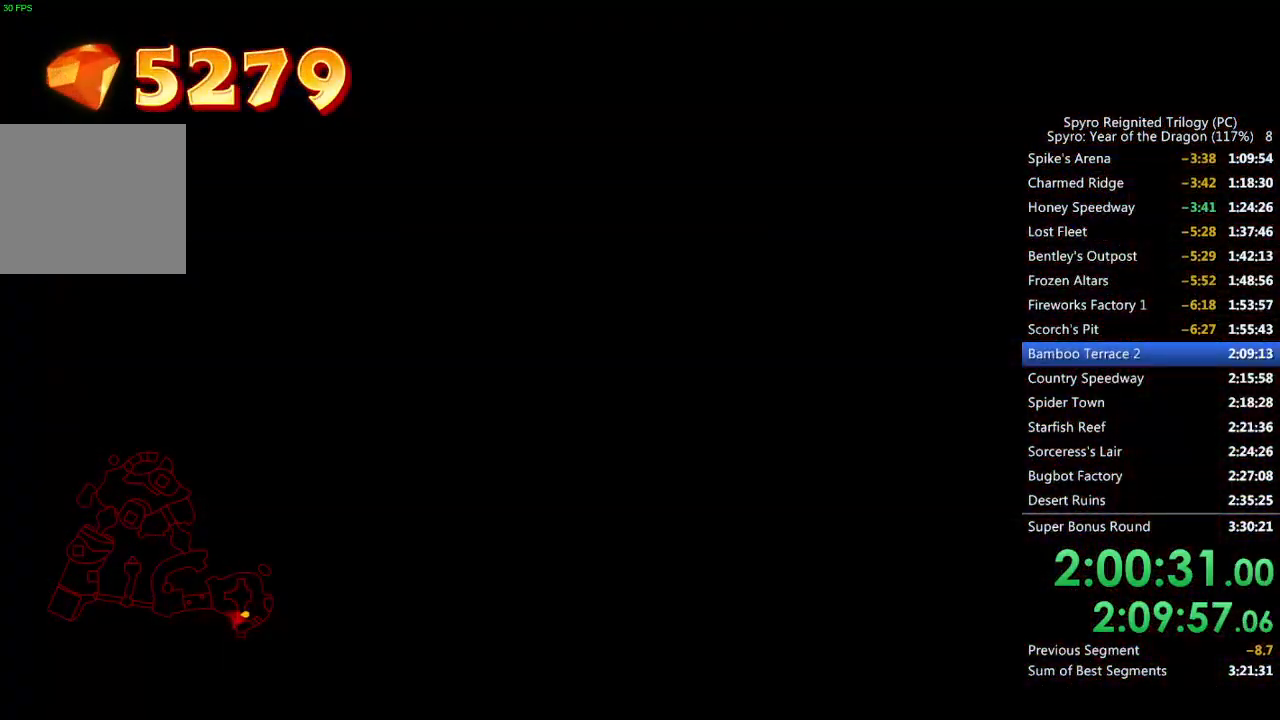
{"buttons": [], "left_stick": "center", "right_stick": "center", "events": []}
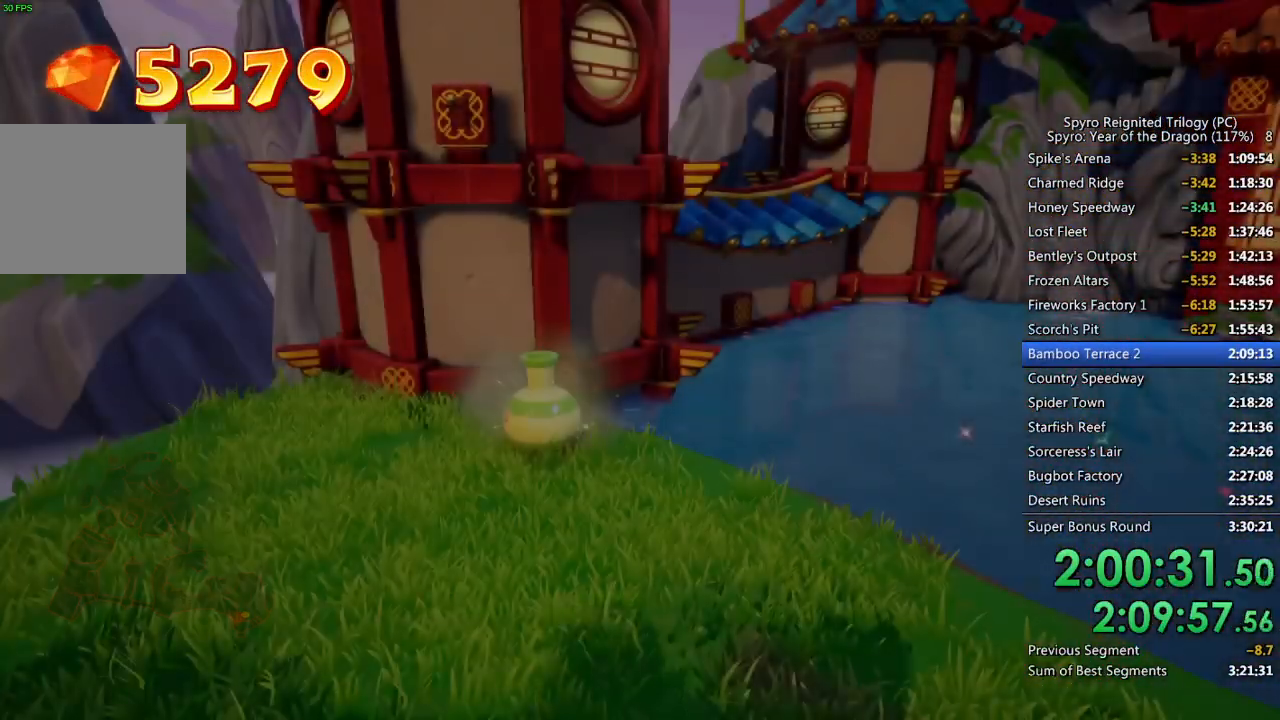
{"buttons": [], "left_stick": "center", "right_stick": "center", "events": []}
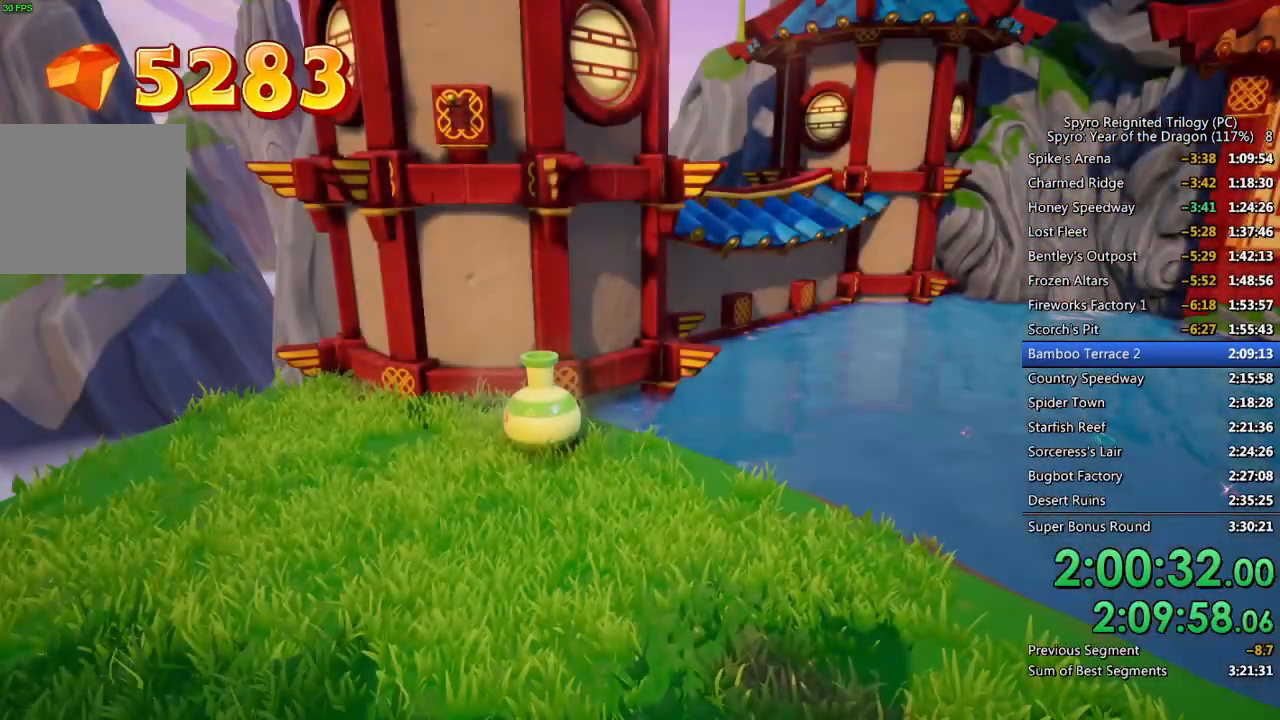
{"buttons": [], "left_stick": "center", "right_stick": "center", "events": []}
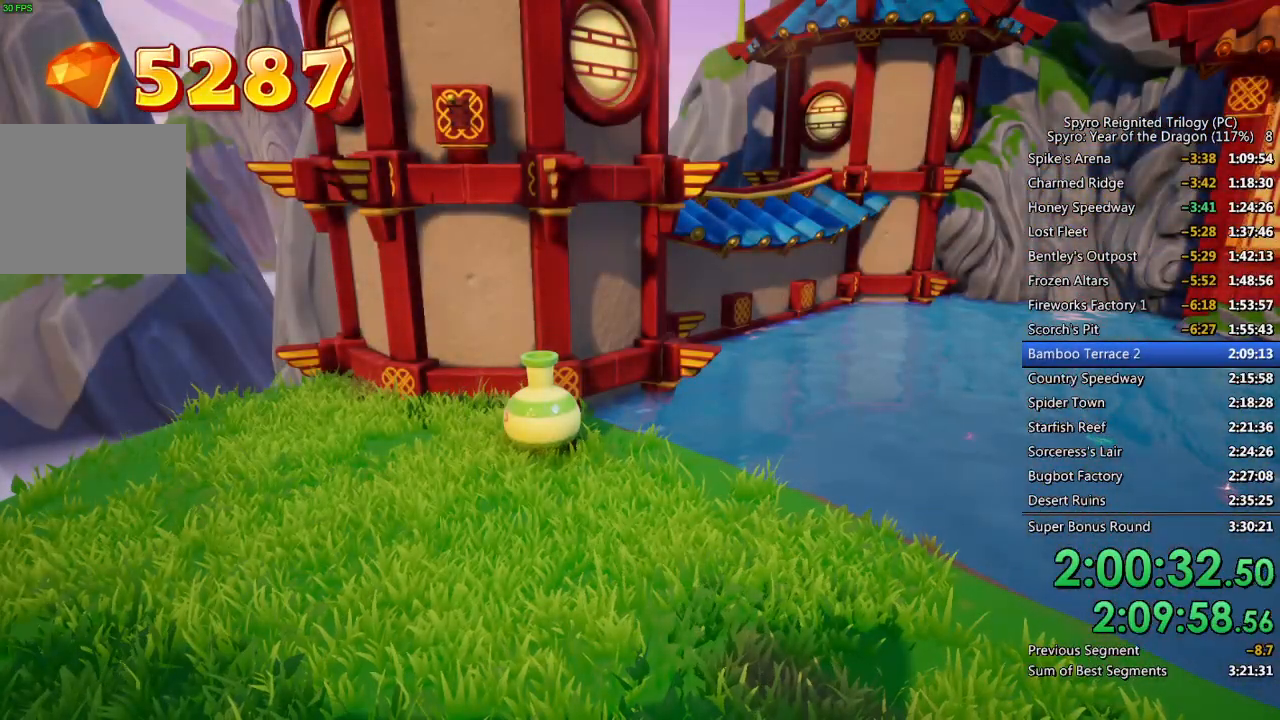
{"buttons": [], "left_stick": "center", "right_stick": "center", "events": []}
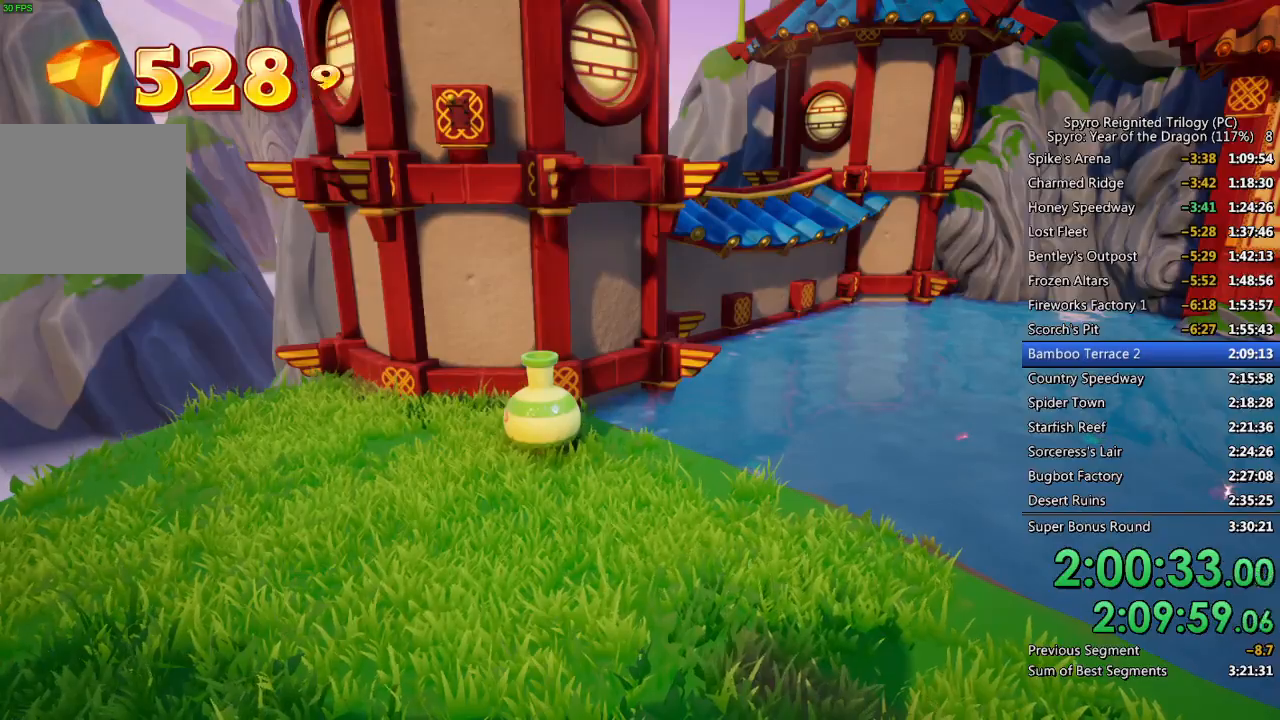
{"buttons": [], "left_stick": "center", "right_stick": "center", "events": []}
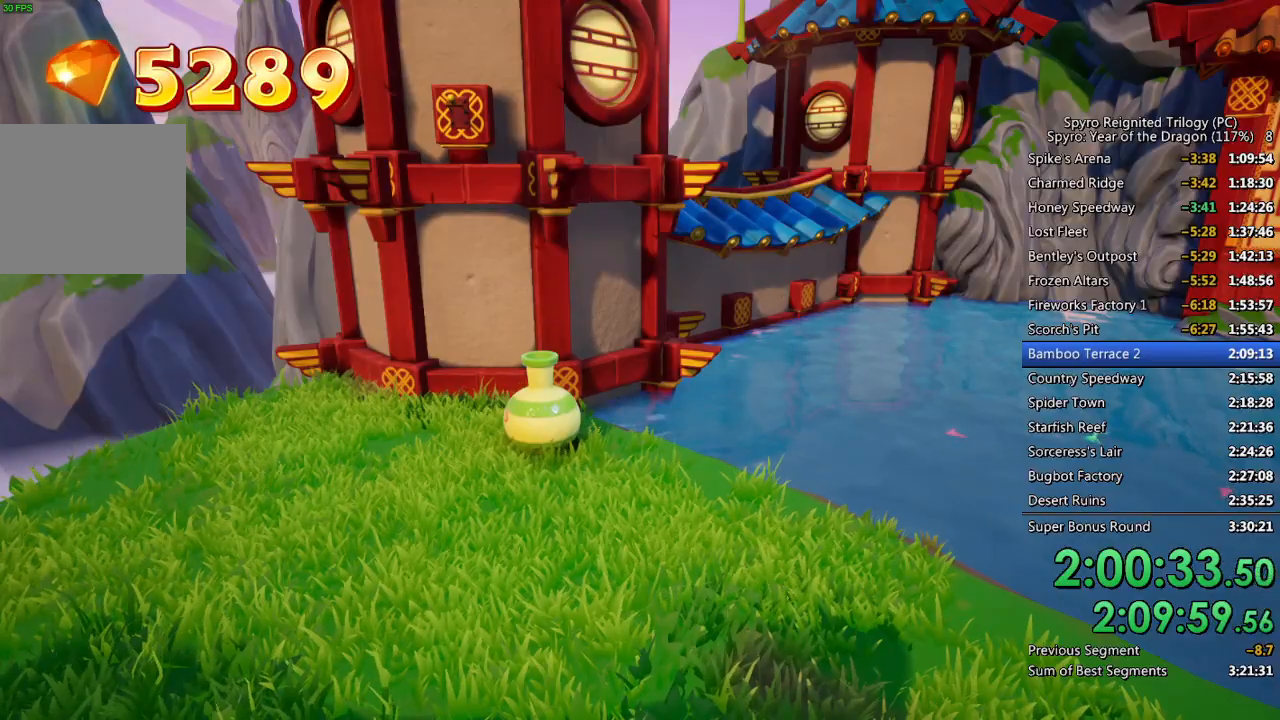
{"buttons": [], "left_stick": "center", "right_stick": "center", "events": []}
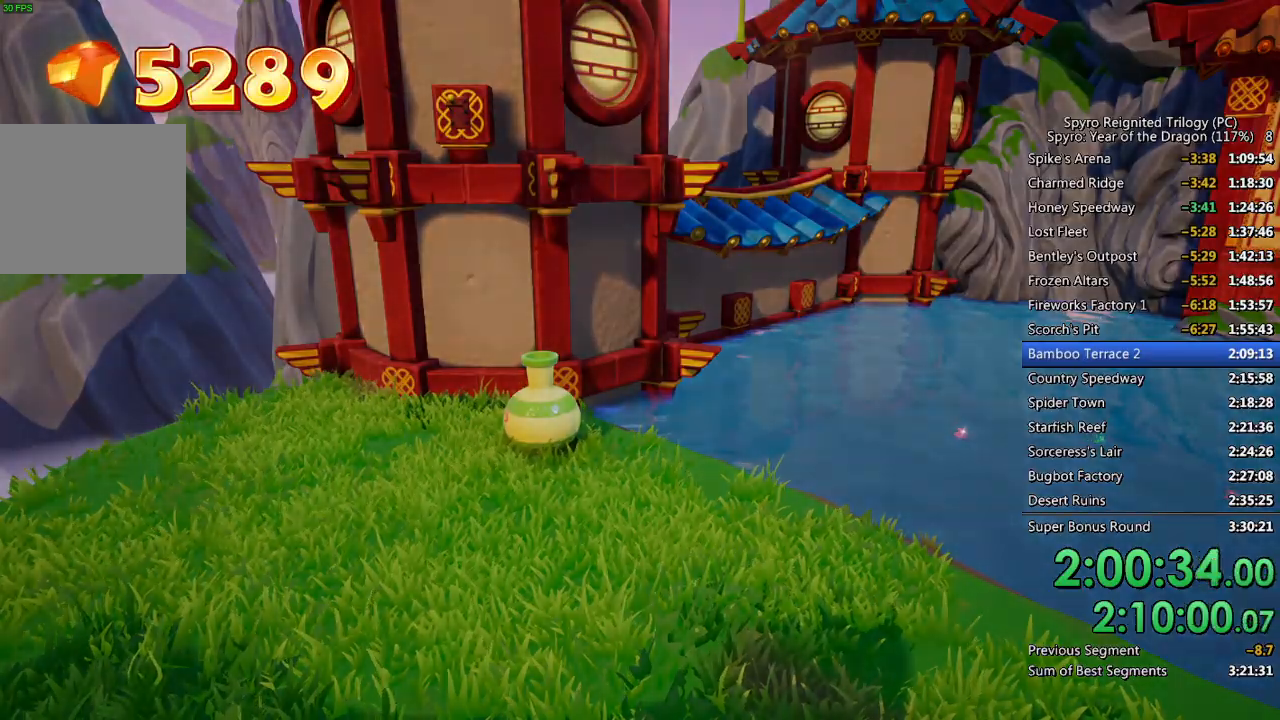
{"buttons": [], "left_stick": "center", "right_stick": "center", "events": []}
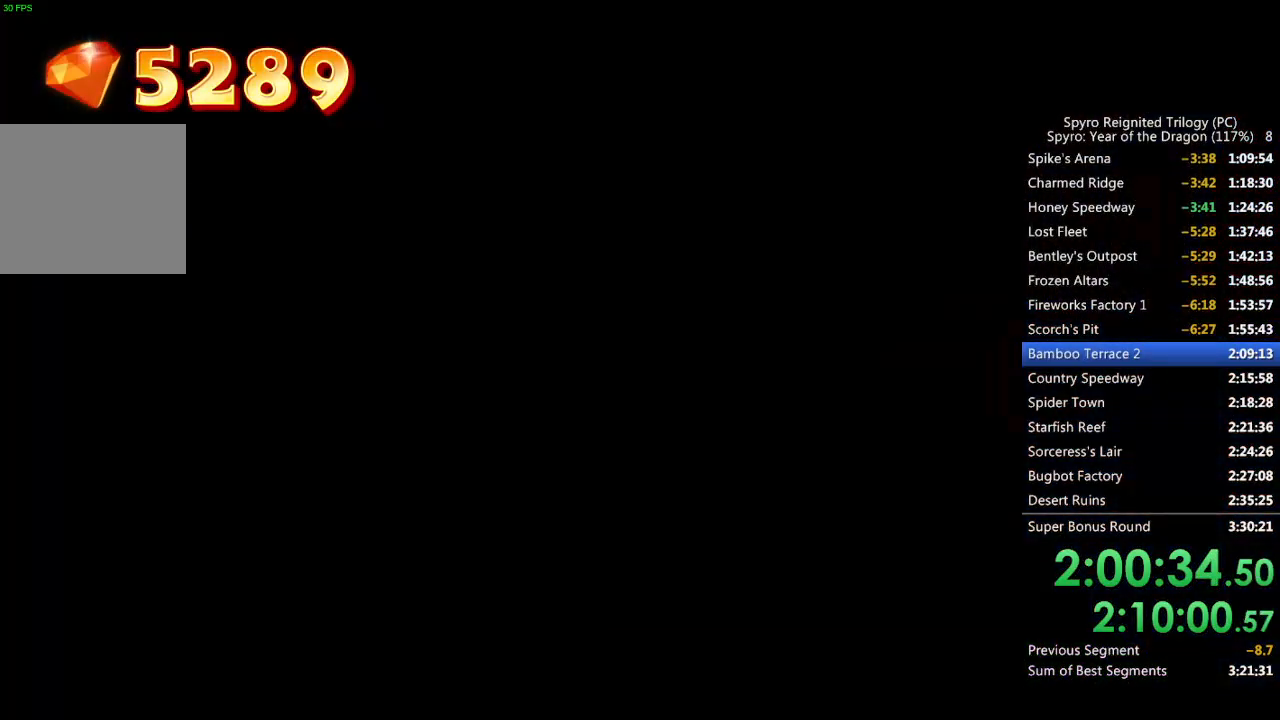
{"buttons": [], "left_stick": "down-right", "right_stick": "right", "events": [[133, "right_stick", "right"], [150, "left_stick", "down-right"]]}
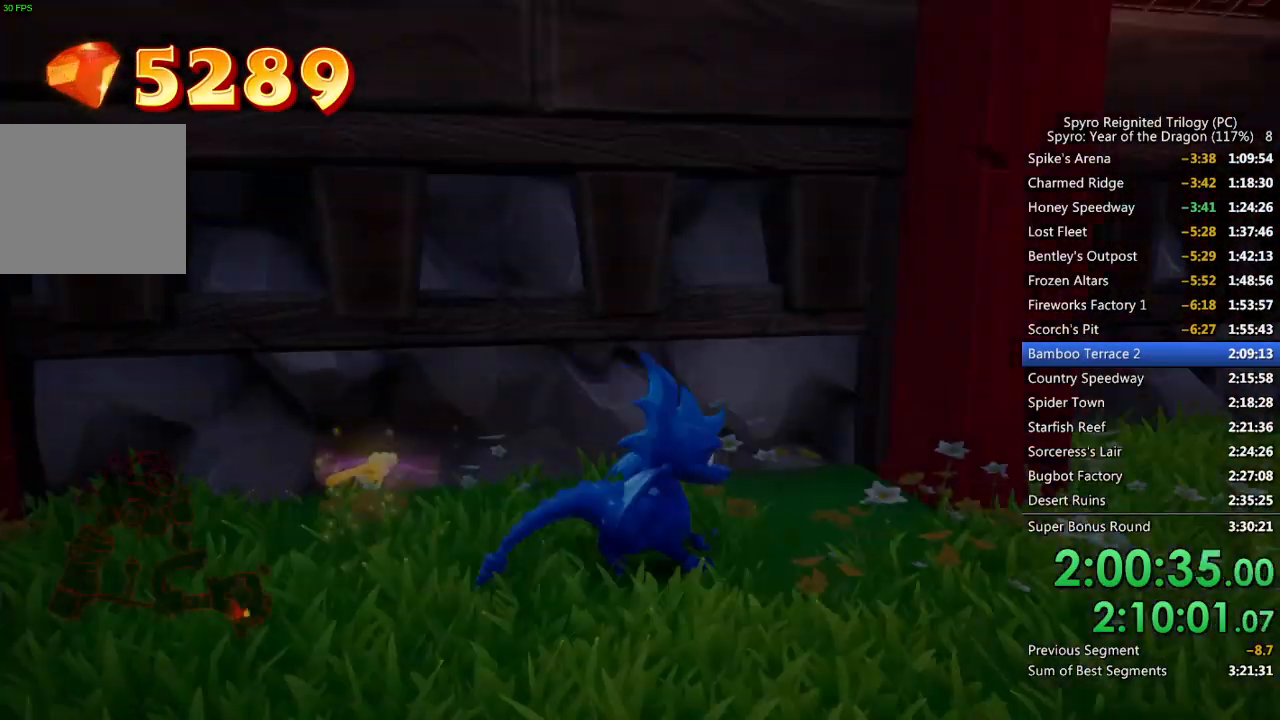
{"buttons": ["SQUARE"], "left_stick": "up-left", "right_stick": "center", "events": [[183, "right_stick", "center"], [217, "SQUARE", "down"], [217, "left_stick", "up-right"], [367, "left_stick", "up-left"]]}
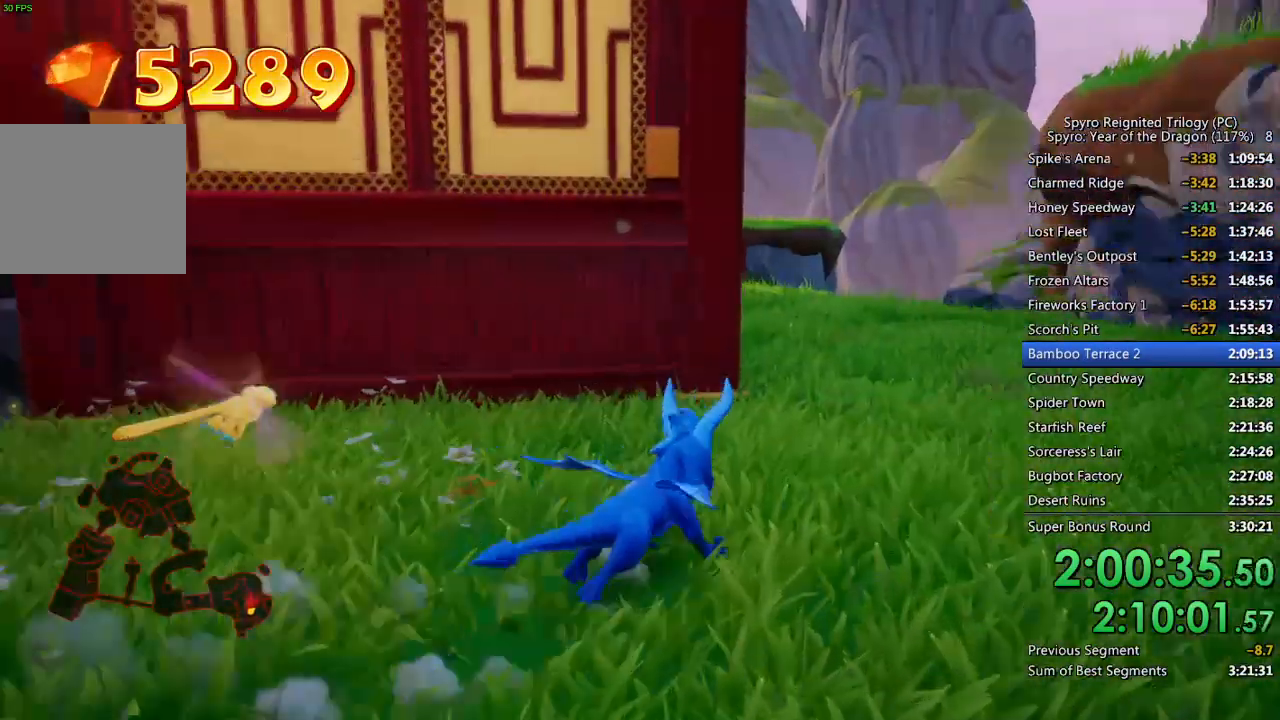
{"buttons": ["SQUARE"], "left_stick": "center", "right_stick": "center", "events": [[167, "left_stick", "center"]]}
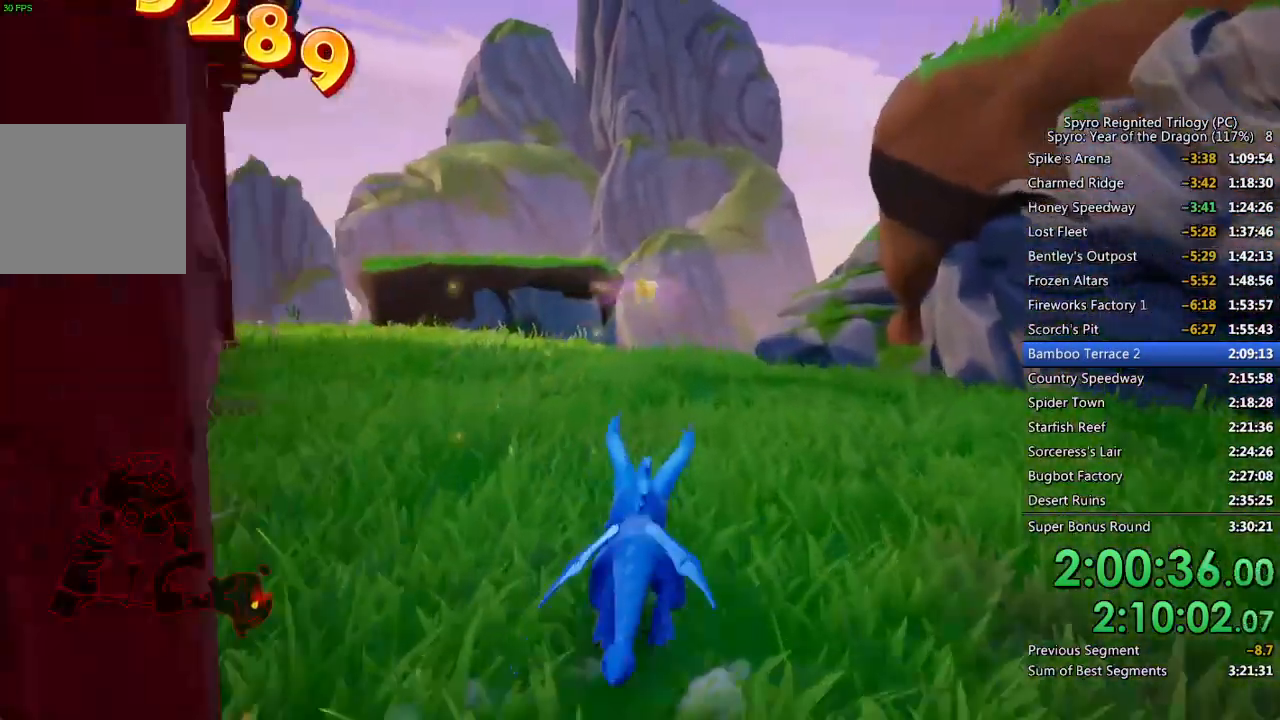
{"buttons": ["SQUARE"], "left_stick": "up-left", "right_stick": "center", "events": [[17, "left_stick", "left"], [183, "left_stick", "center"], [417, "left_stick", "up-left"]]}
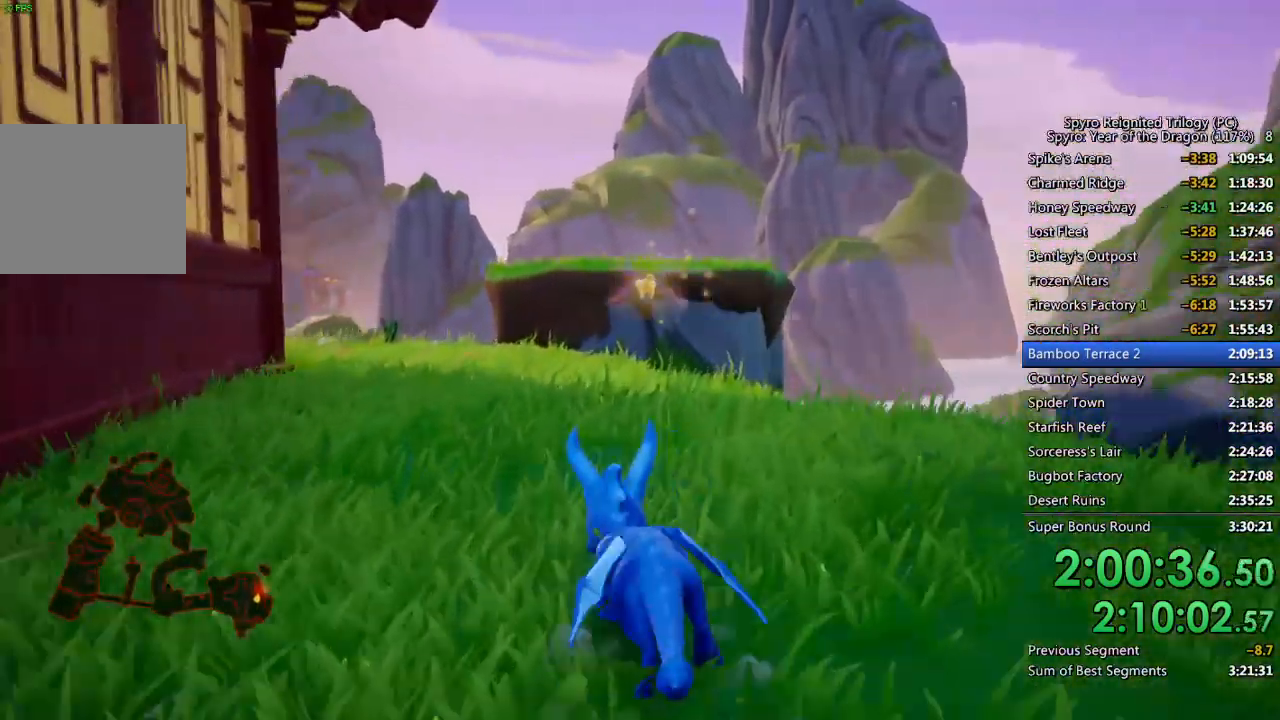
{"buttons": ["SQUARE"], "left_stick": "left", "right_stick": "center", "events": [[17, "left_stick", "center"], [200, "left_stick", "left"]]}
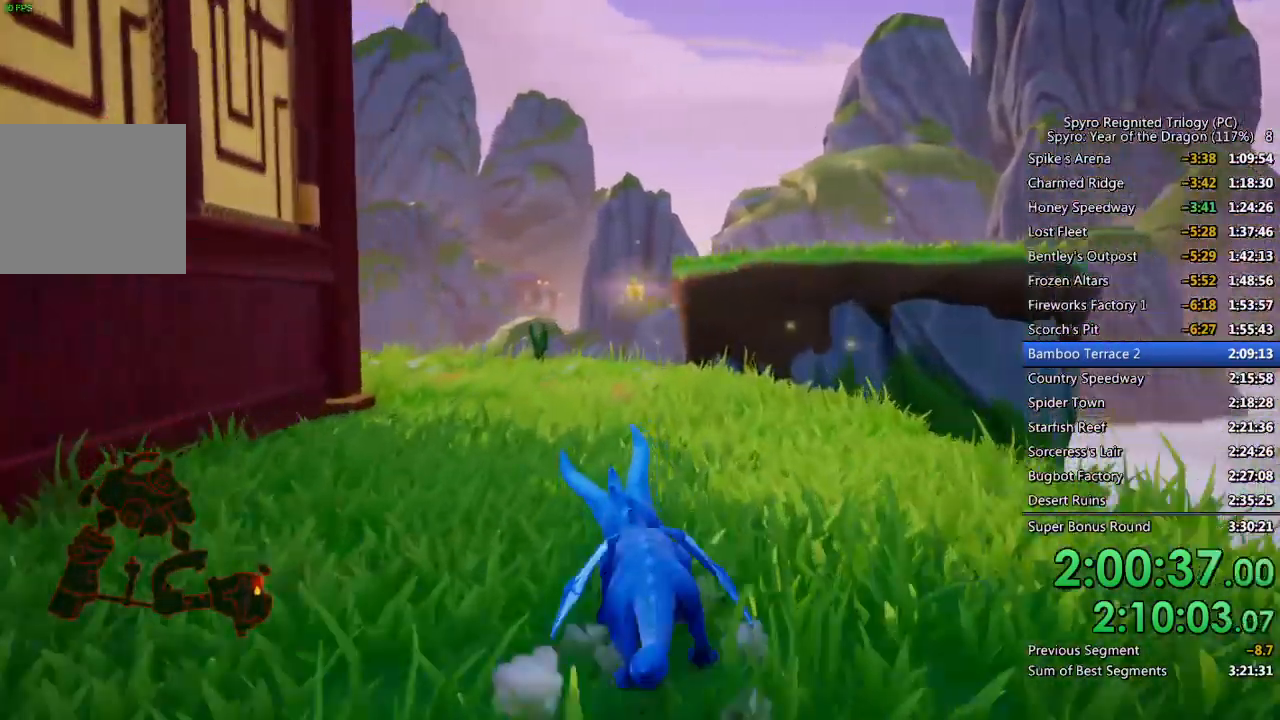
{"buttons": ["SQUARE"], "left_stick": "center", "right_stick": "center", "events": [[267, "left_stick", "center"]]}
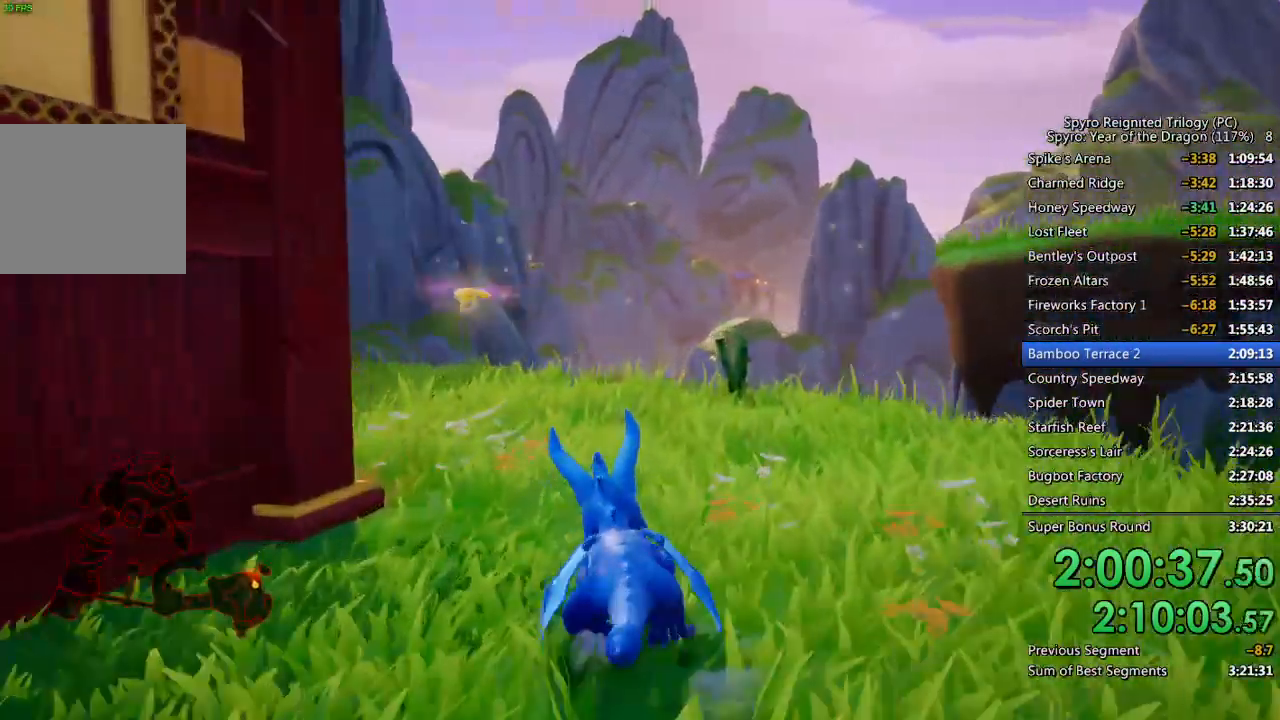
{"buttons": ["SQUARE"], "left_stick": "left", "right_stick": "center", "events": [[83, "left_stick", "left"], [233, "left_stick", "center"], [283, "left_stick", "left"]]}
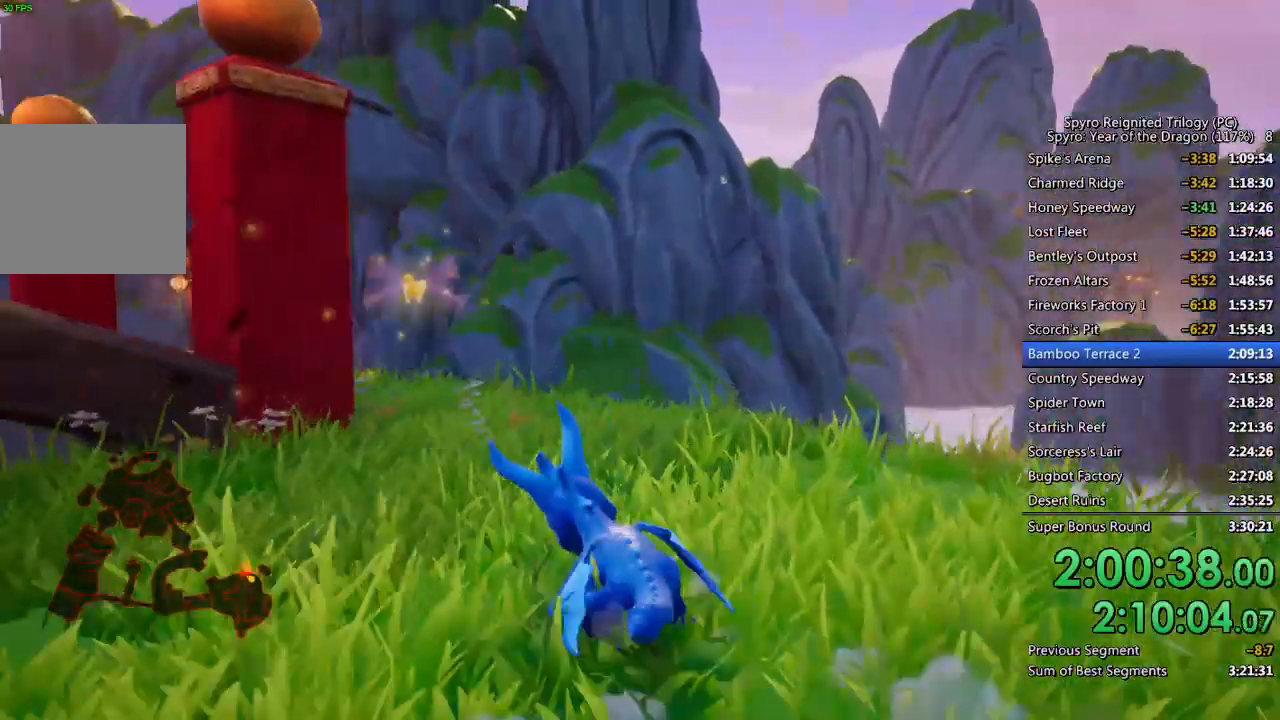
{"buttons": ["SQUARE"], "left_stick": "left", "right_stick": "center", "events": [[67, "left_stick", "center"], [400, "left_stick", "left"]]}
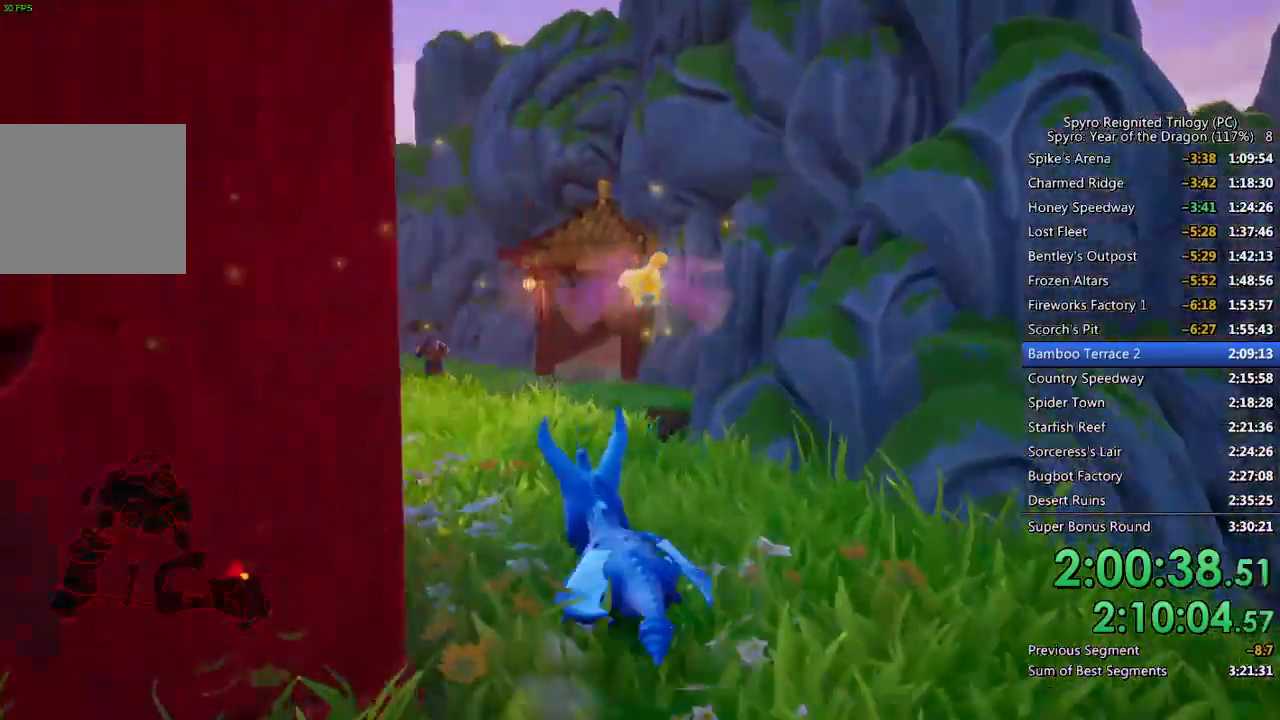
{"buttons": ["SQUARE"], "left_stick": "left", "right_stick": "center", "events": [[100, "left_stick", "center"], [417, "left_stick", "left"]]}
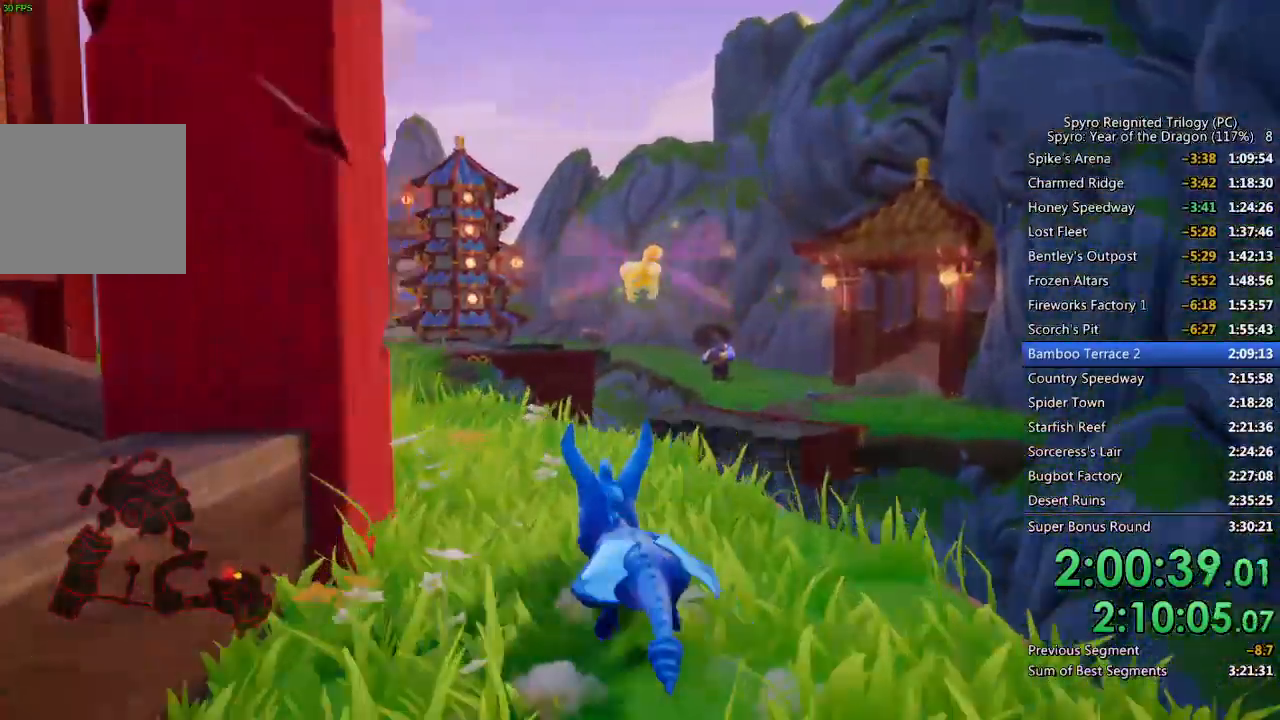
{"buttons": ["SQUARE"], "left_stick": "center", "right_stick": "center", "events": [[150, "left_stick", "center"]]}
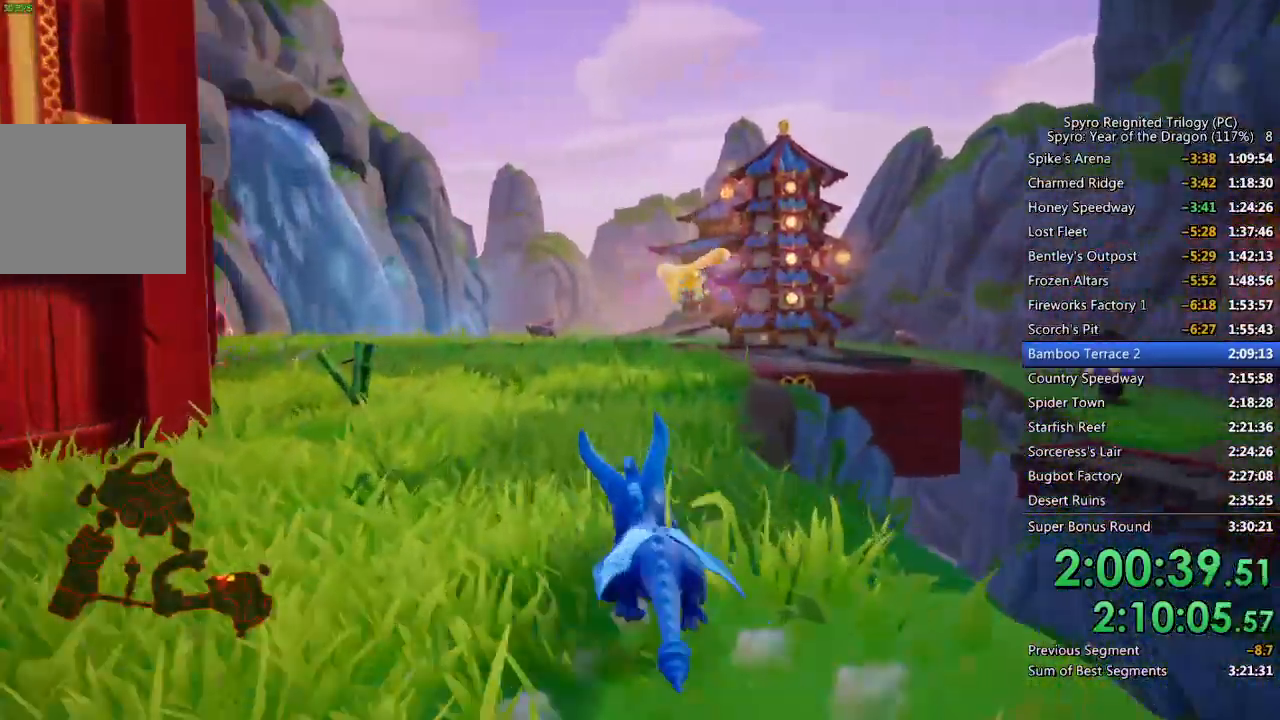
{"buttons": ["SQUARE"], "left_stick": "up-right", "right_stick": "center", "events": [[133, "left_stick", "up-right"], [267, "left_stick", "center"], [483, "left_stick", "up-right"]]}
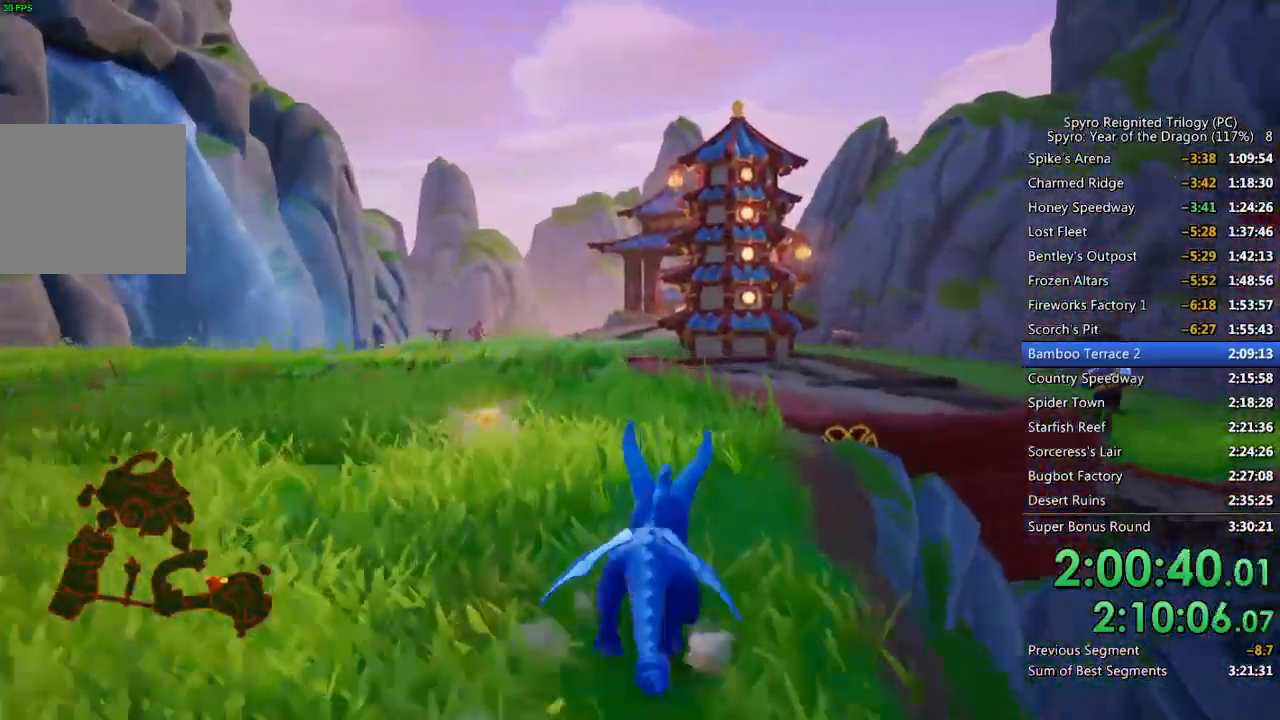
{"buttons": ["CROSS", "SQUARE"], "left_stick": "up-right", "right_stick": "center", "events": [[250, "left_stick", "center"], [300, "CROSS", "down"], [350, "left_stick", "up-right"]]}